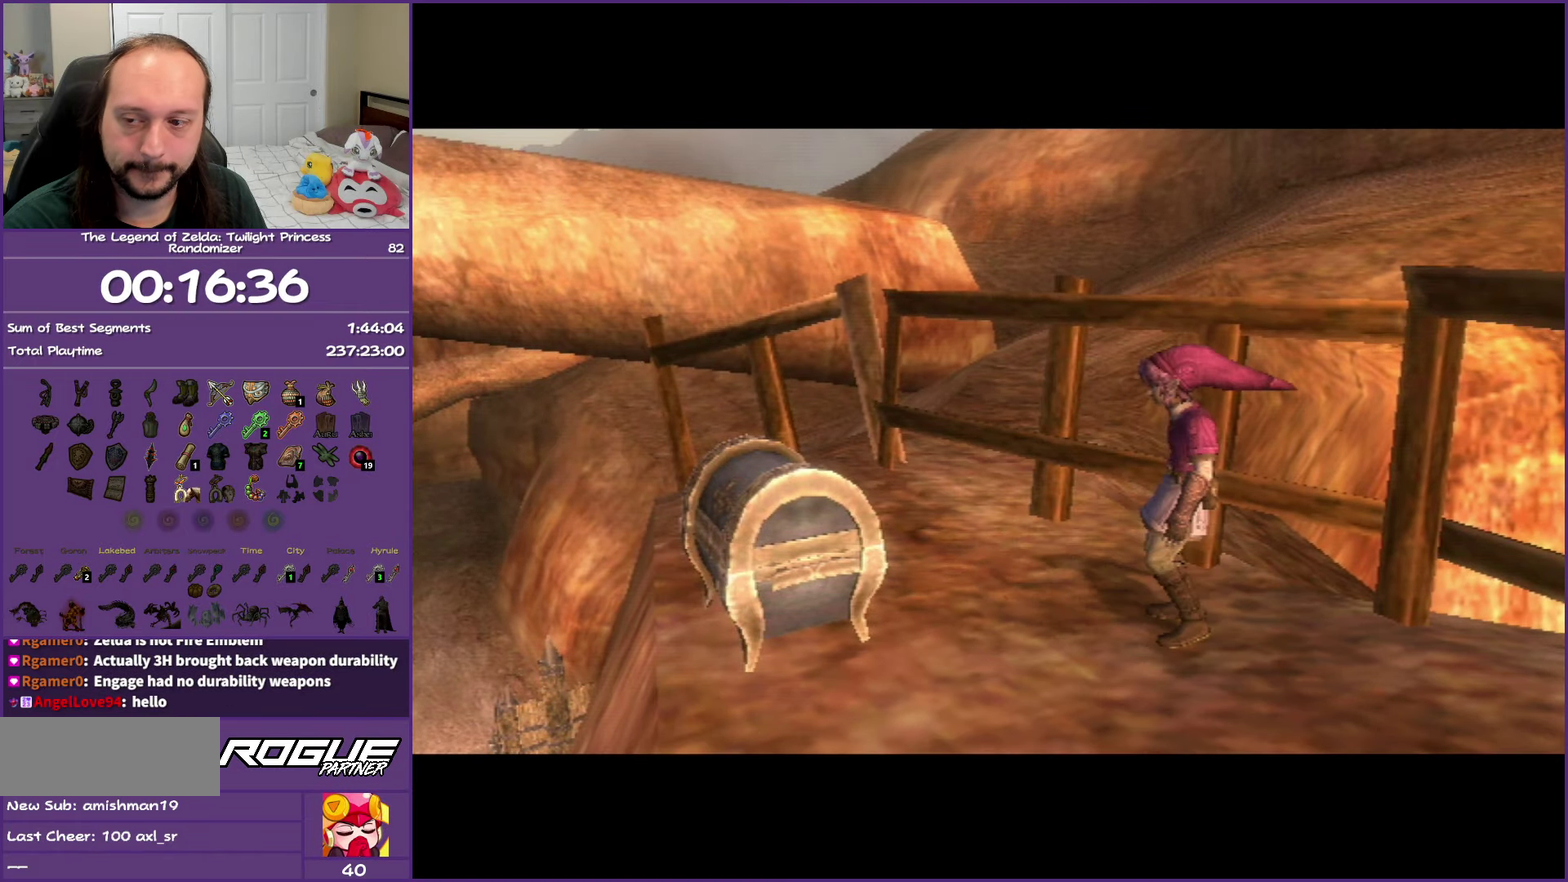
Gameplay with a controller (Nintendo layout); each line is a JSON object with the inputs held at the frame after it. "events" lists button and stick changes between this image and that frame as [ms after this image, input, new state], when the widget could be followed in between. Not read: L3 R3.
{"buttons": ["A"], "left_stick": "center", "right_stick": "center", "events": []}
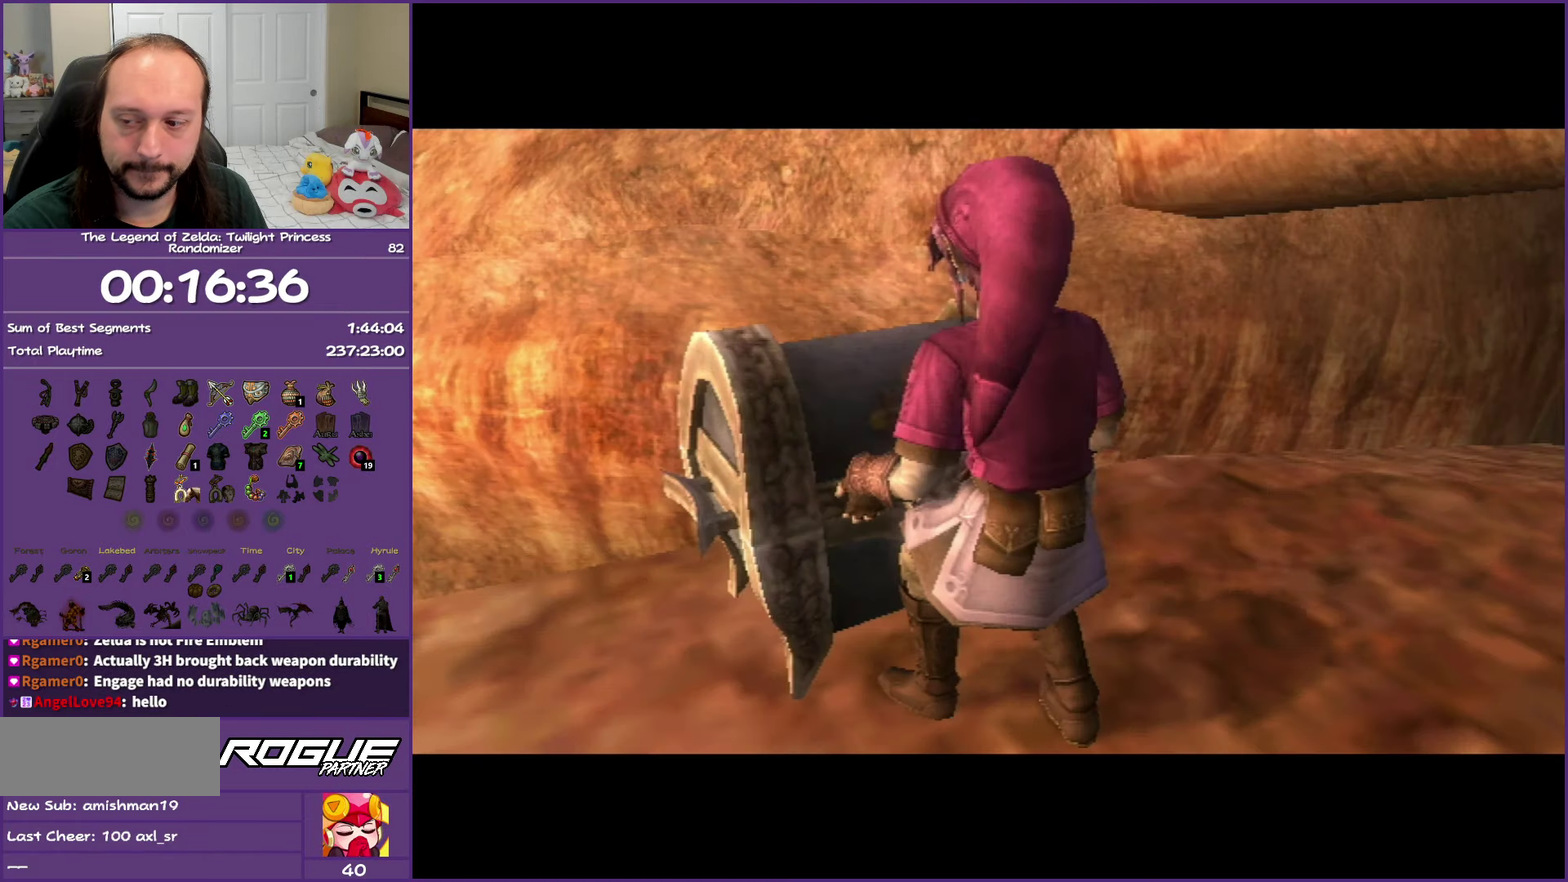
{"buttons": ["A"], "left_stick": "center", "right_stick": "center", "events": []}
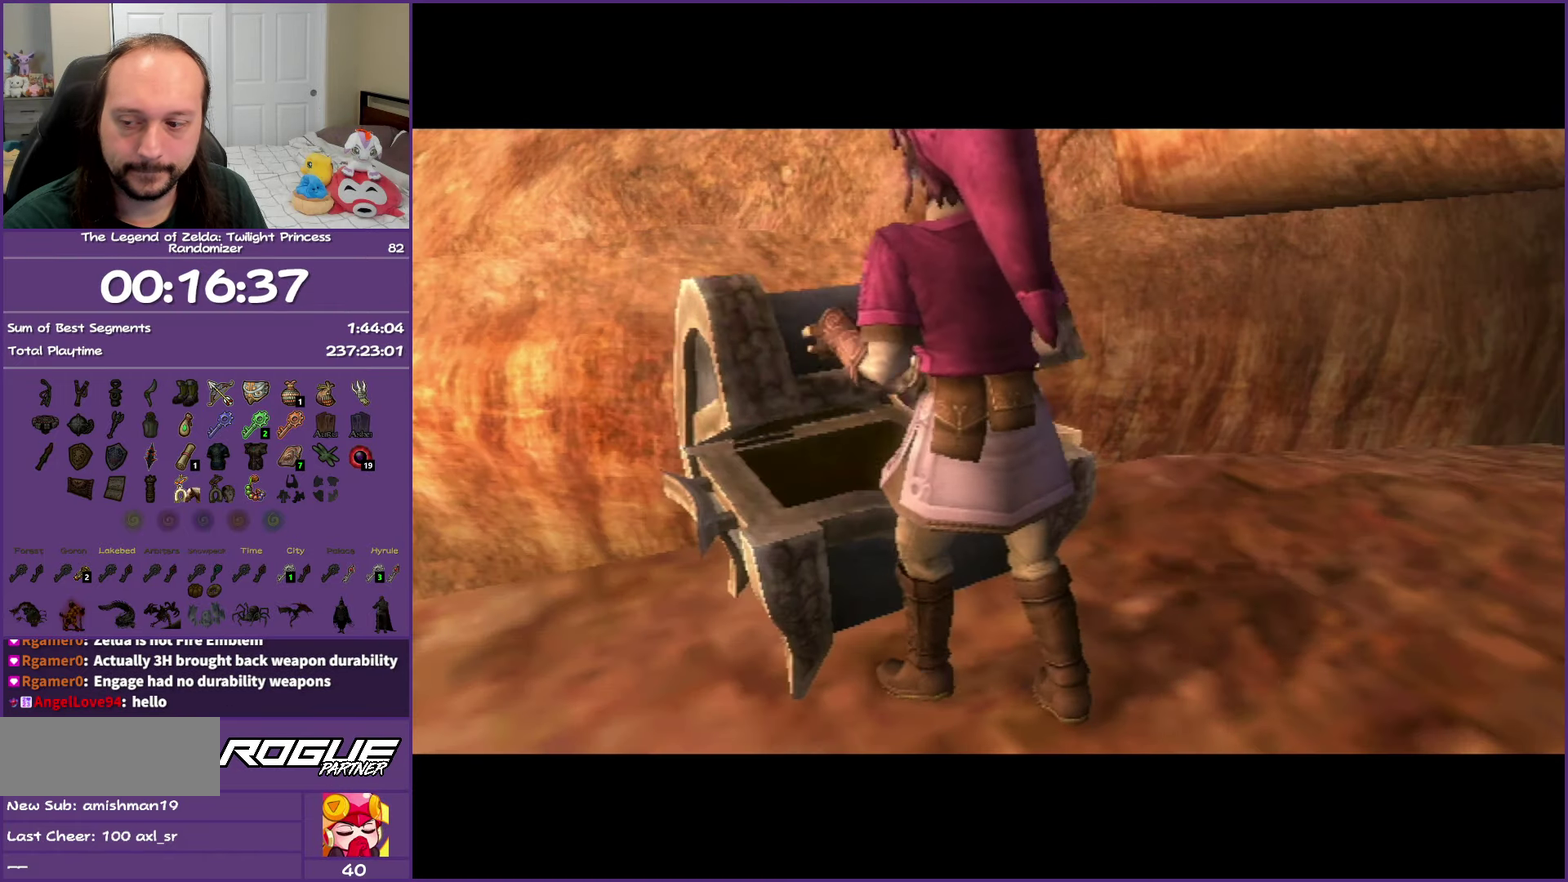
{"buttons": ["A"], "left_stick": "center", "right_stick": "center", "events": []}
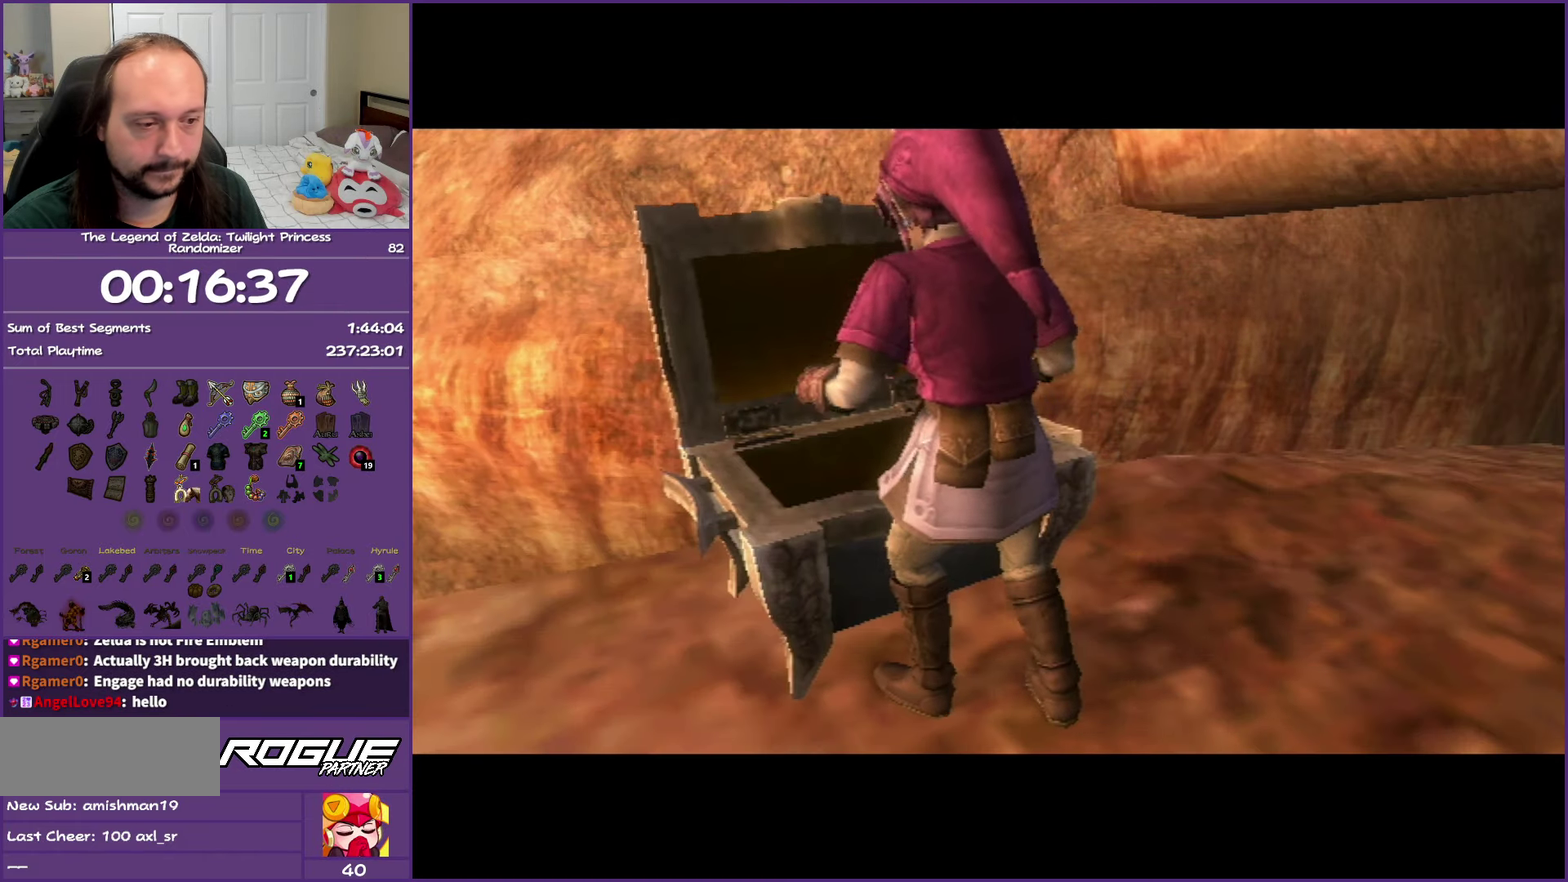
{"buttons": ["A"], "left_stick": "center", "right_stick": "center", "events": []}
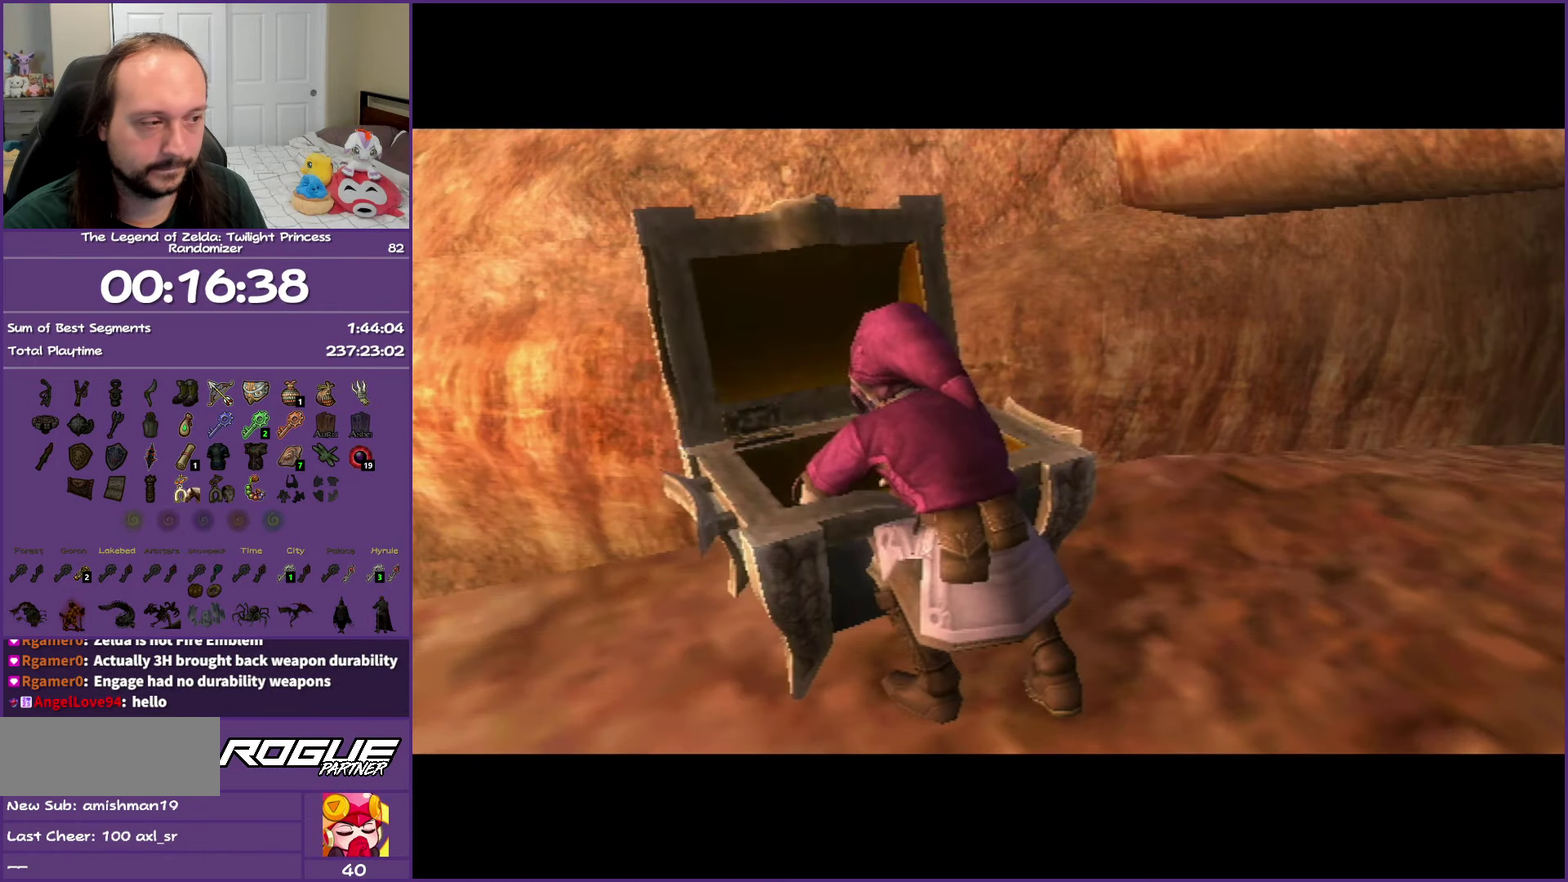
{"buttons": ["A"], "left_stick": "center", "right_stick": "center", "events": []}
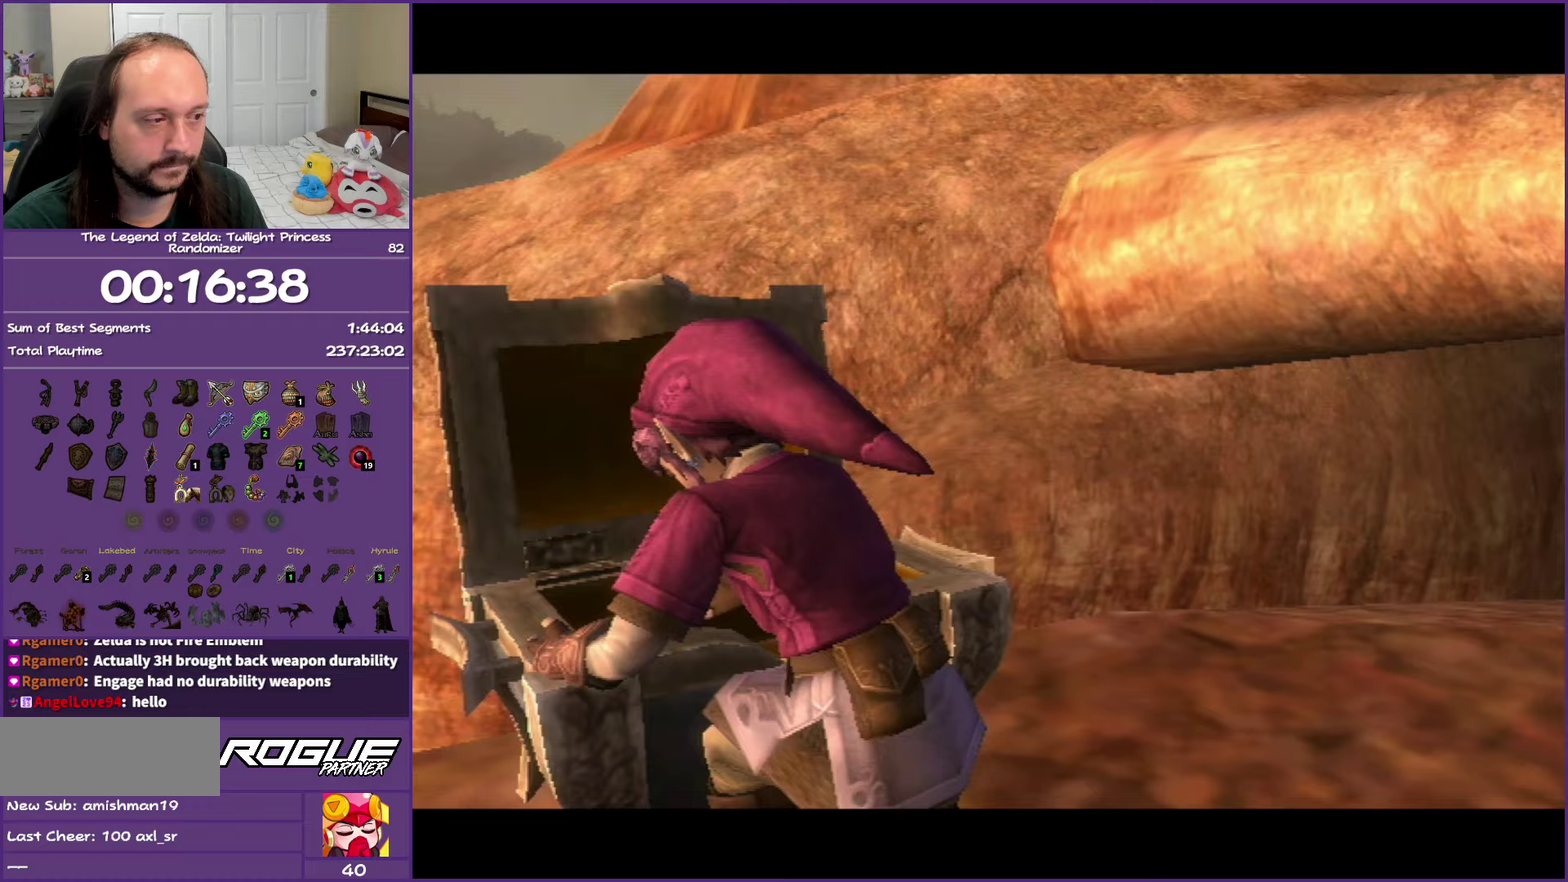
{"buttons": ["A"], "left_stick": "center", "right_stick": "center", "events": []}
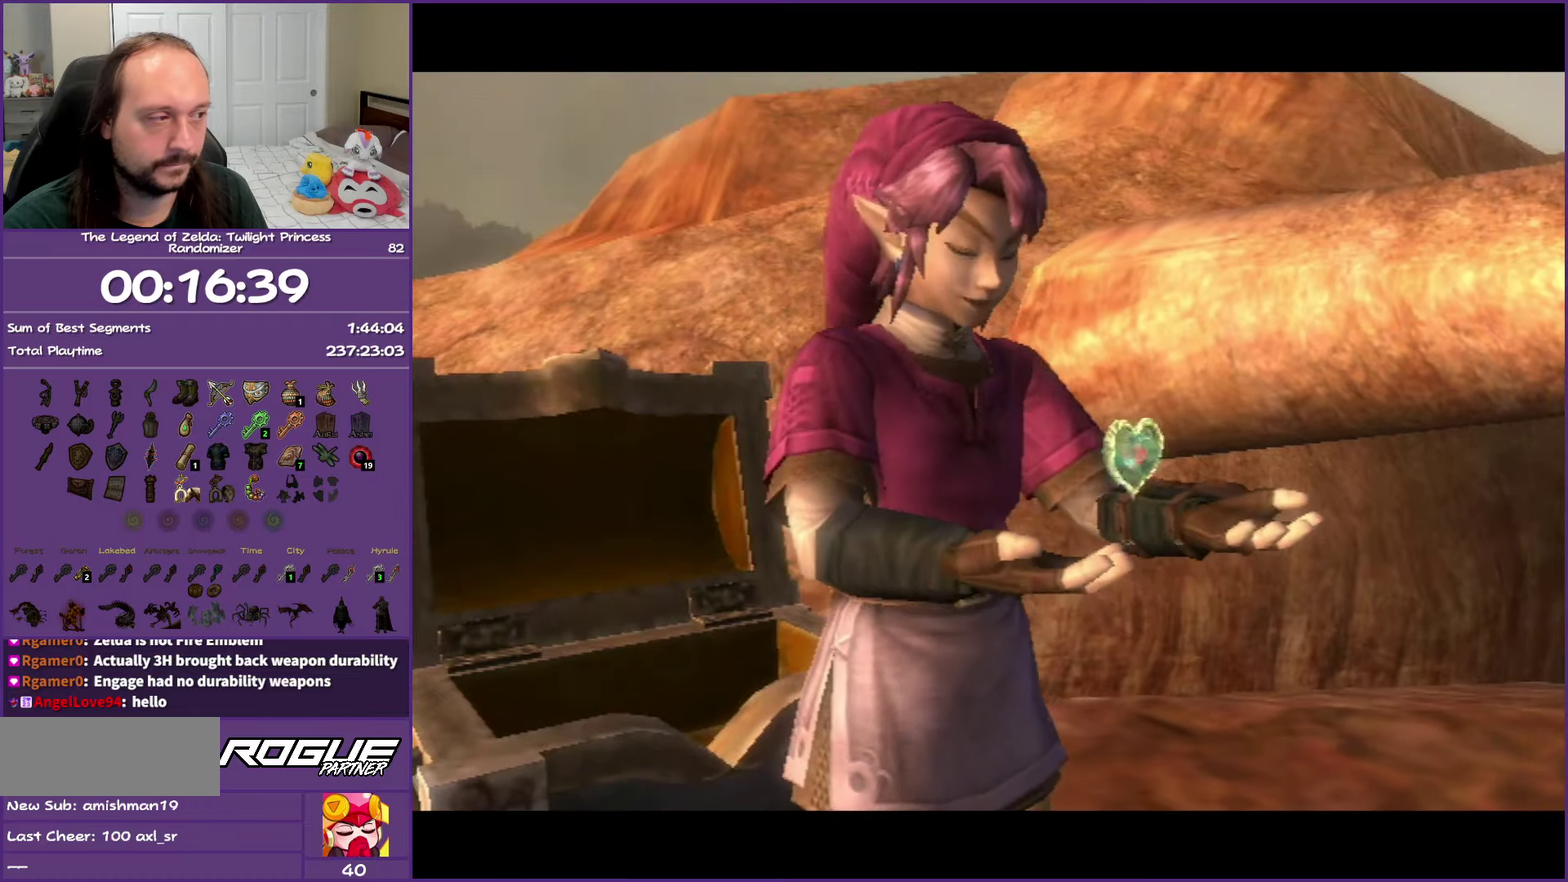
{"buttons": ["B"], "left_stick": "up-right", "right_stick": "center", "events": [[133, "A", "up"], [317, "B", "down"], [483, "left_stick", "up-right"]]}
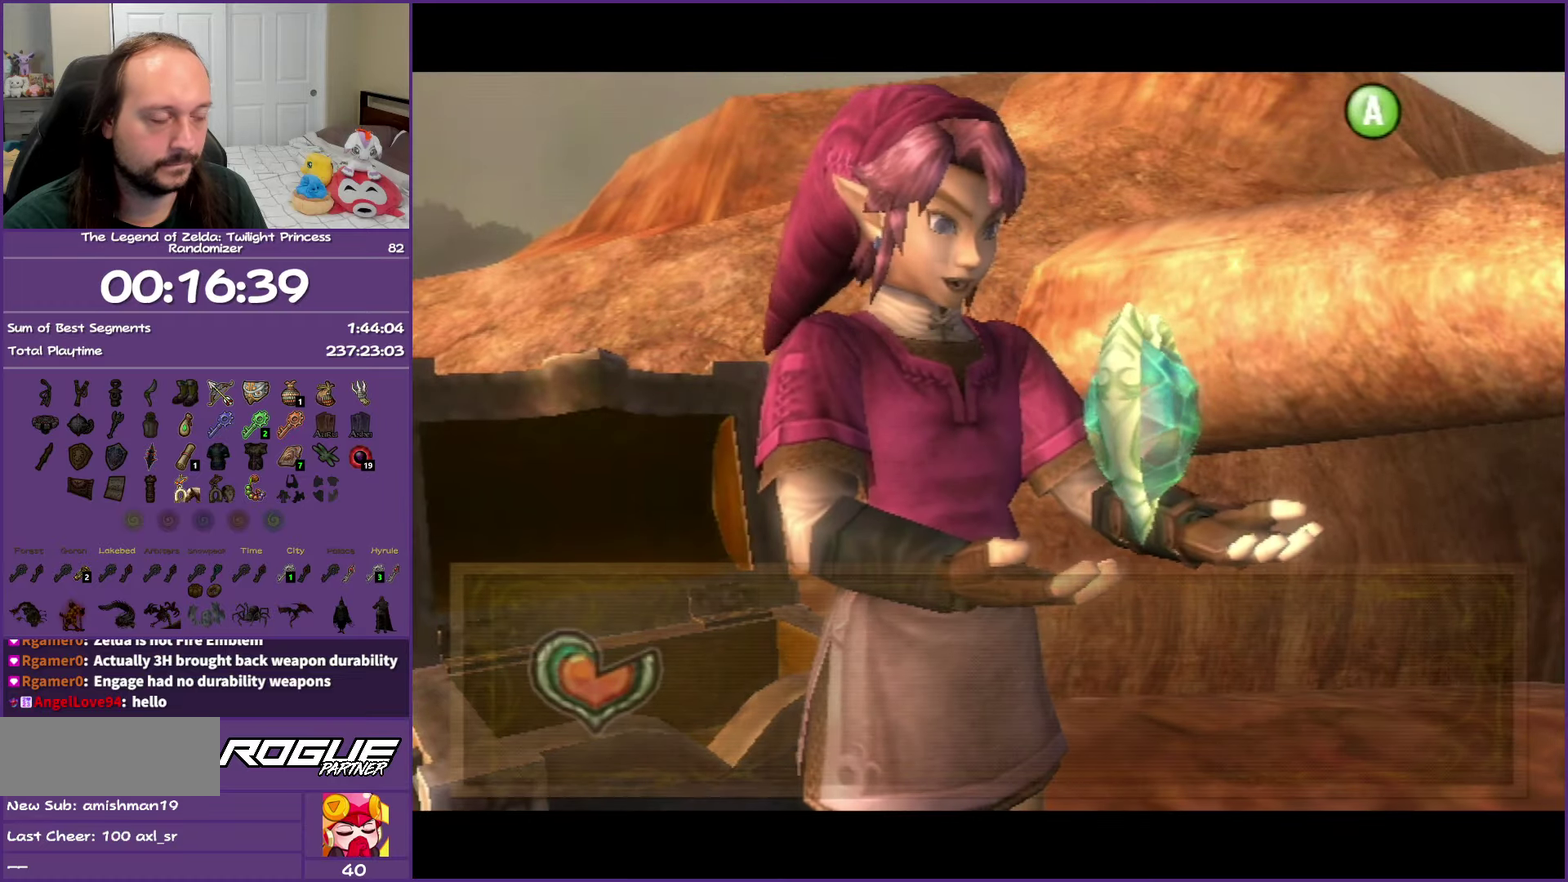
{"buttons": [], "left_stick": "up-right", "right_stick": "center", "events": [[467, "B", "up"]]}
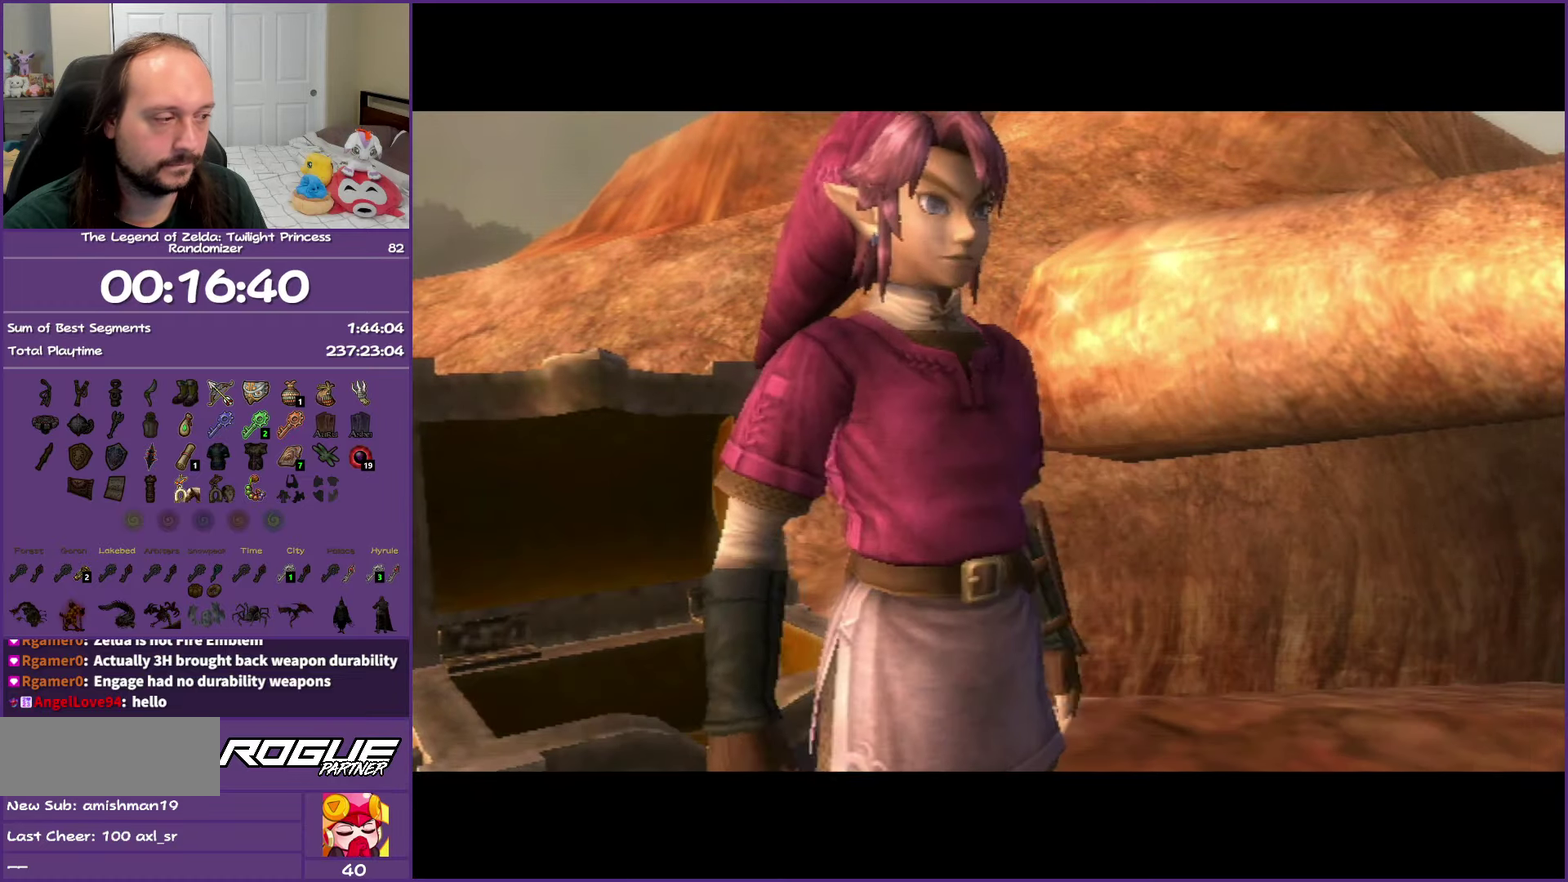
{"buttons": ["L1"], "left_stick": "up-right", "right_stick": "center", "events": [[500, "L1", "down"]]}
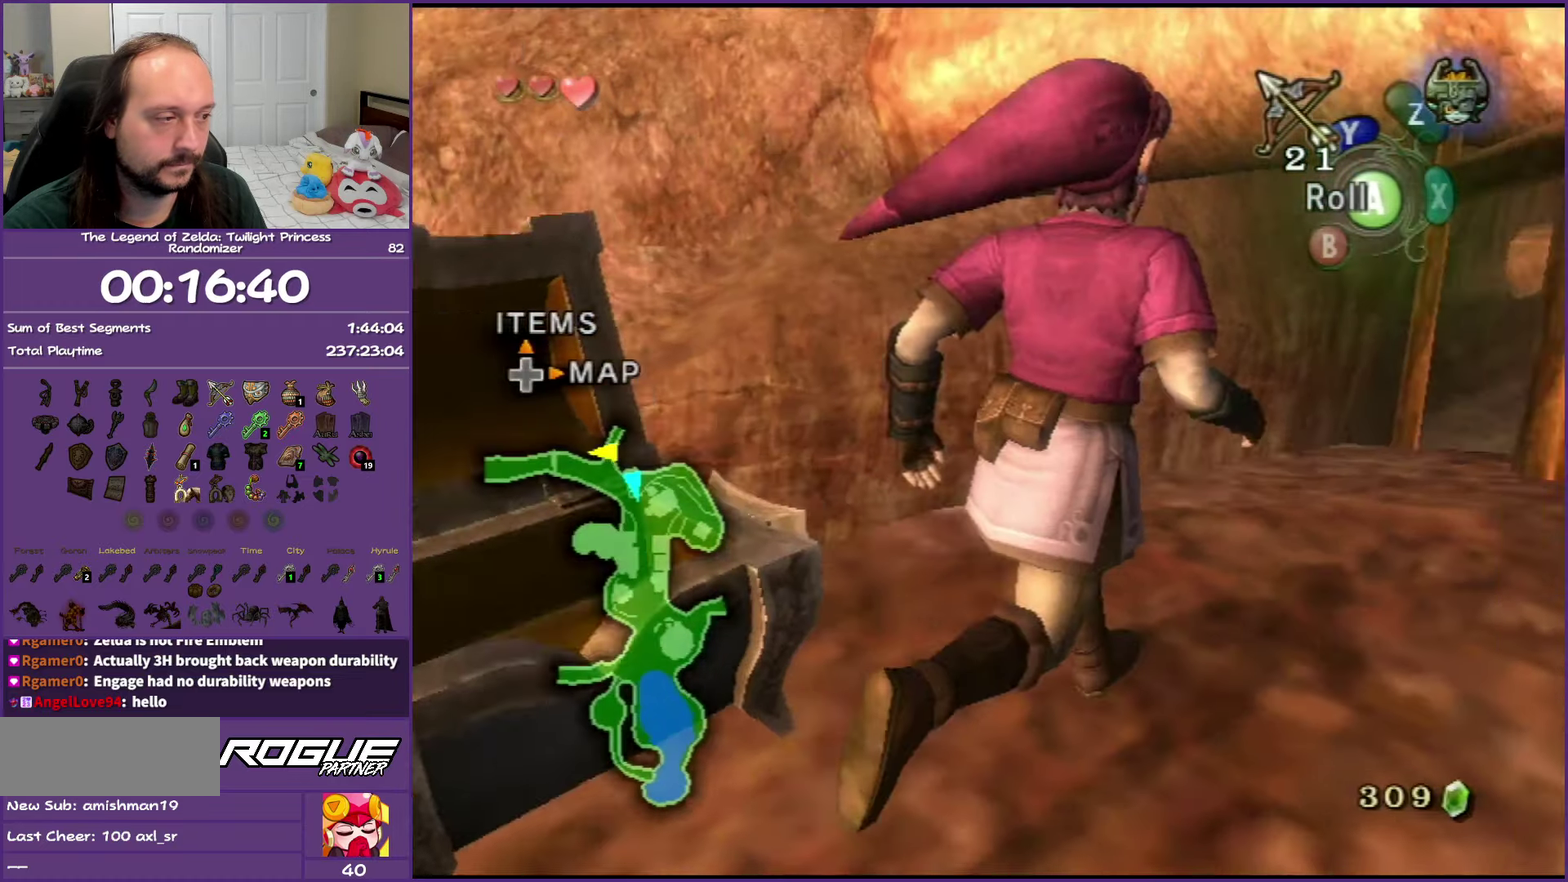
{"buttons": ["L1"], "left_stick": "left", "right_stick": "center", "events": [[17, "left_stick", "center"], [83, "left_stick", "left"], [267, "A", "down"], [383, "A", "up"]]}
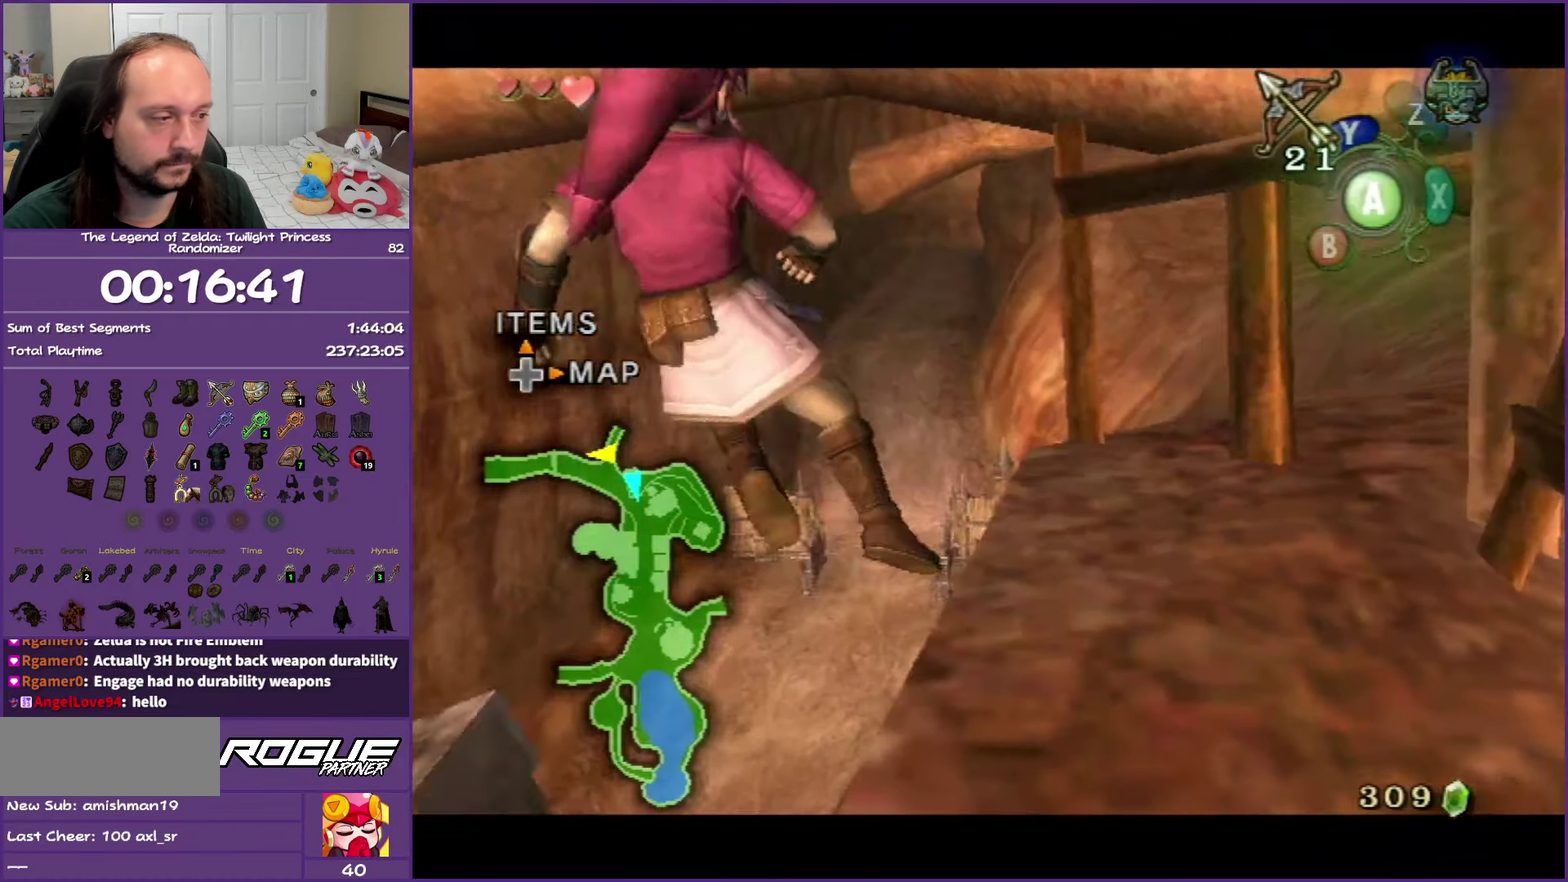
{"buttons": ["L1"], "left_stick": "left", "right_stick": "center", "events": []}
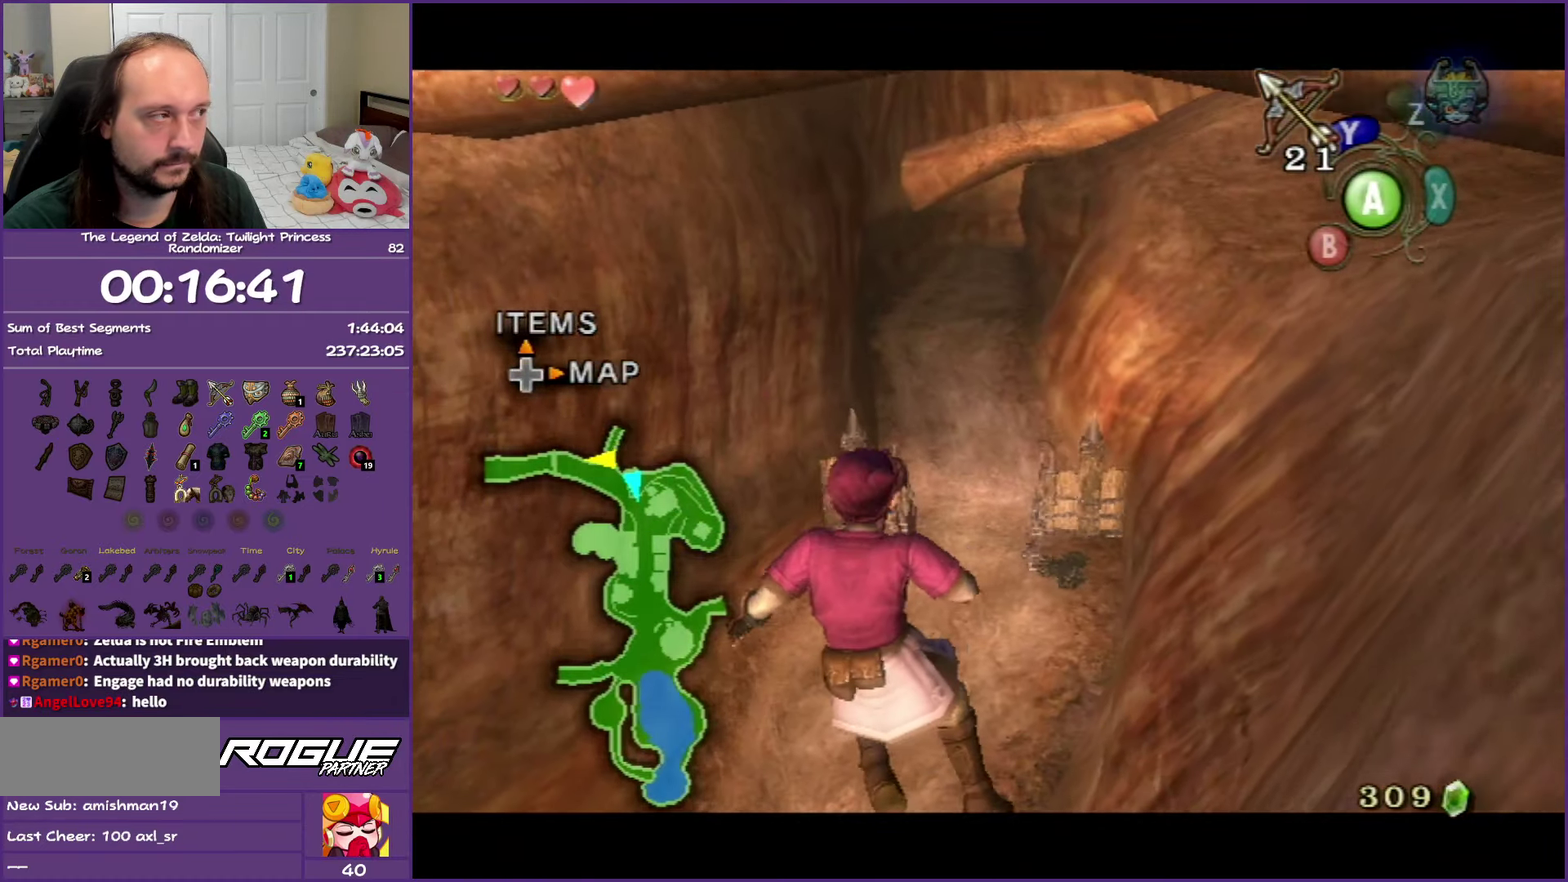
{"buttons": ["A", "L1"], "left_stick": "left", "right_stick": "center", "events": [[133, "A", "down"], [300, "A", "up"], [350, "A", "down"]]}
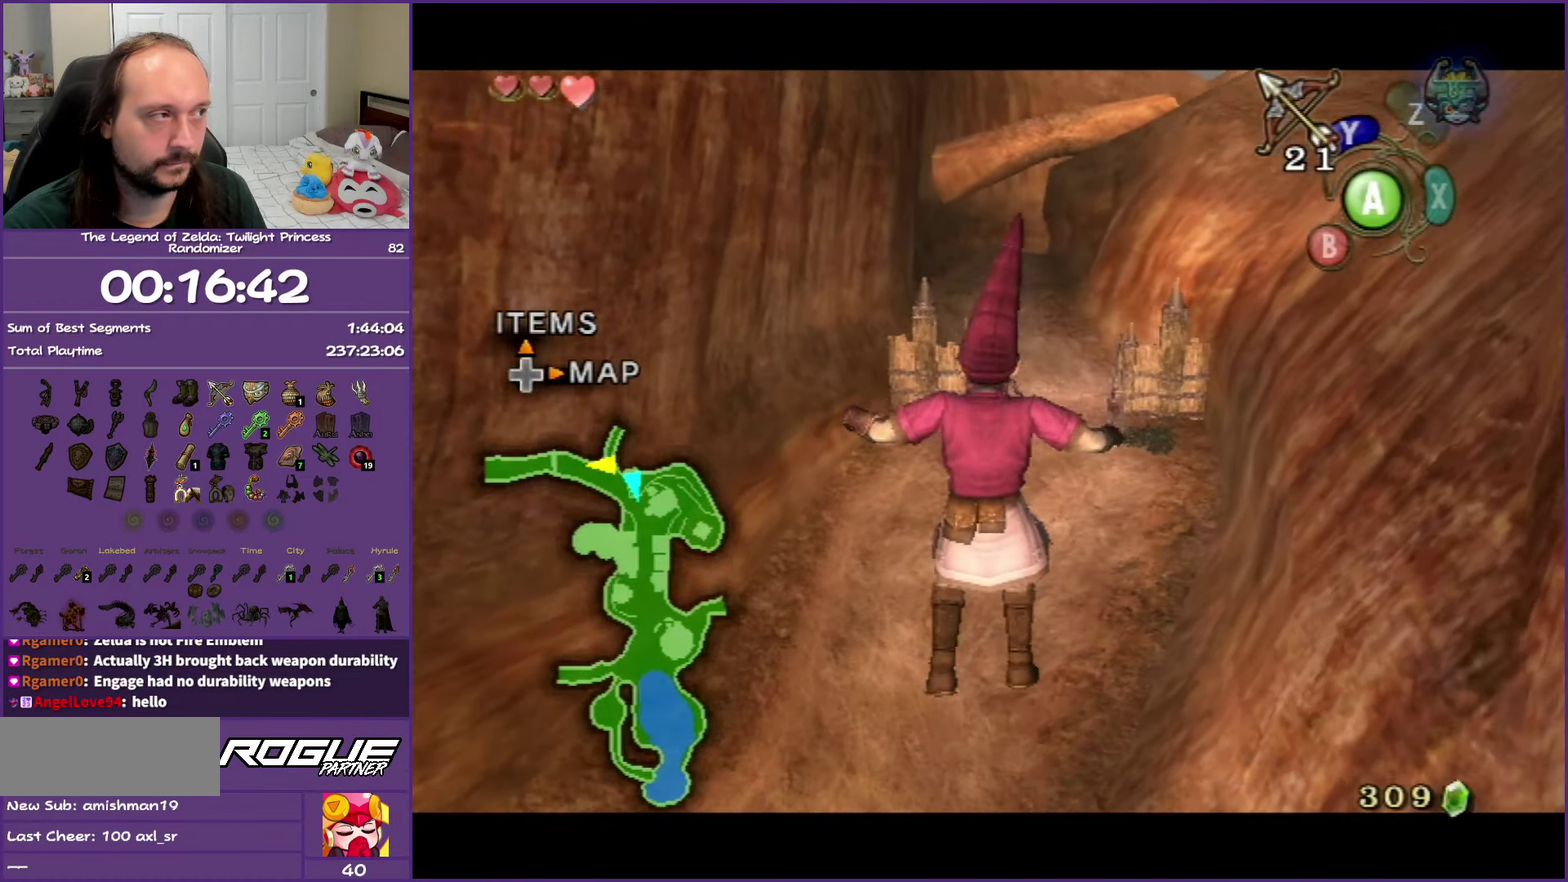
{"buttons": ["L1"], "left_stick": "left", "right_stick": "center", "events": [[17, "A", "up"], [83, "A", "down"], [217, "A", "up"]]}
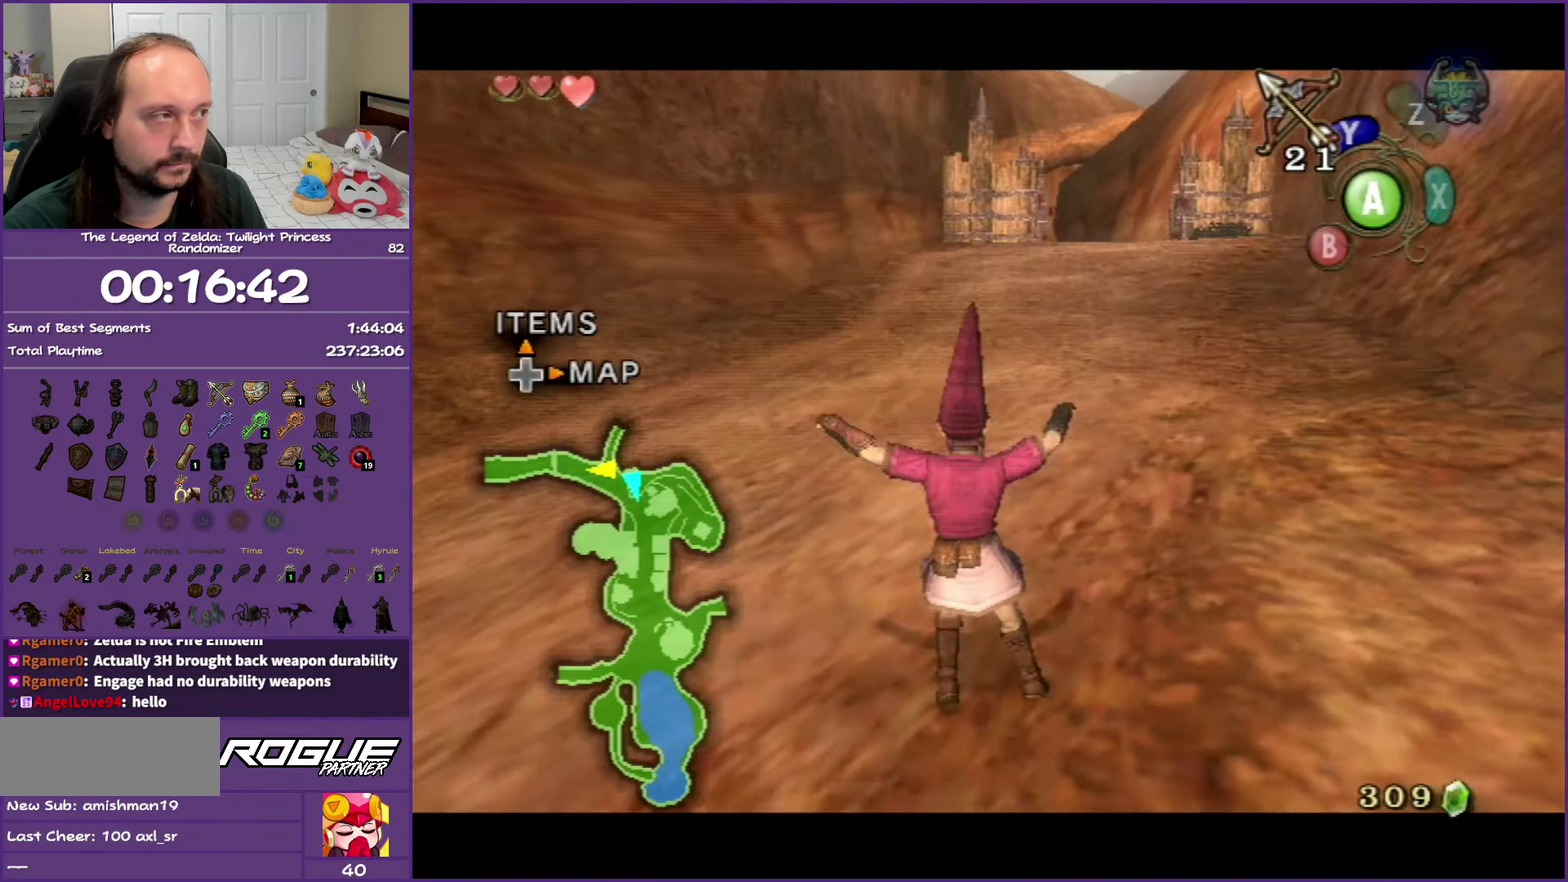
{"buttons": ["DPAD_UP"], "left_stick": "center", "right_stick": "center", "events": [[317, "L1", "up"], [350, "left_stick", "center"], [433, "DPAD_UP", "down"]]}
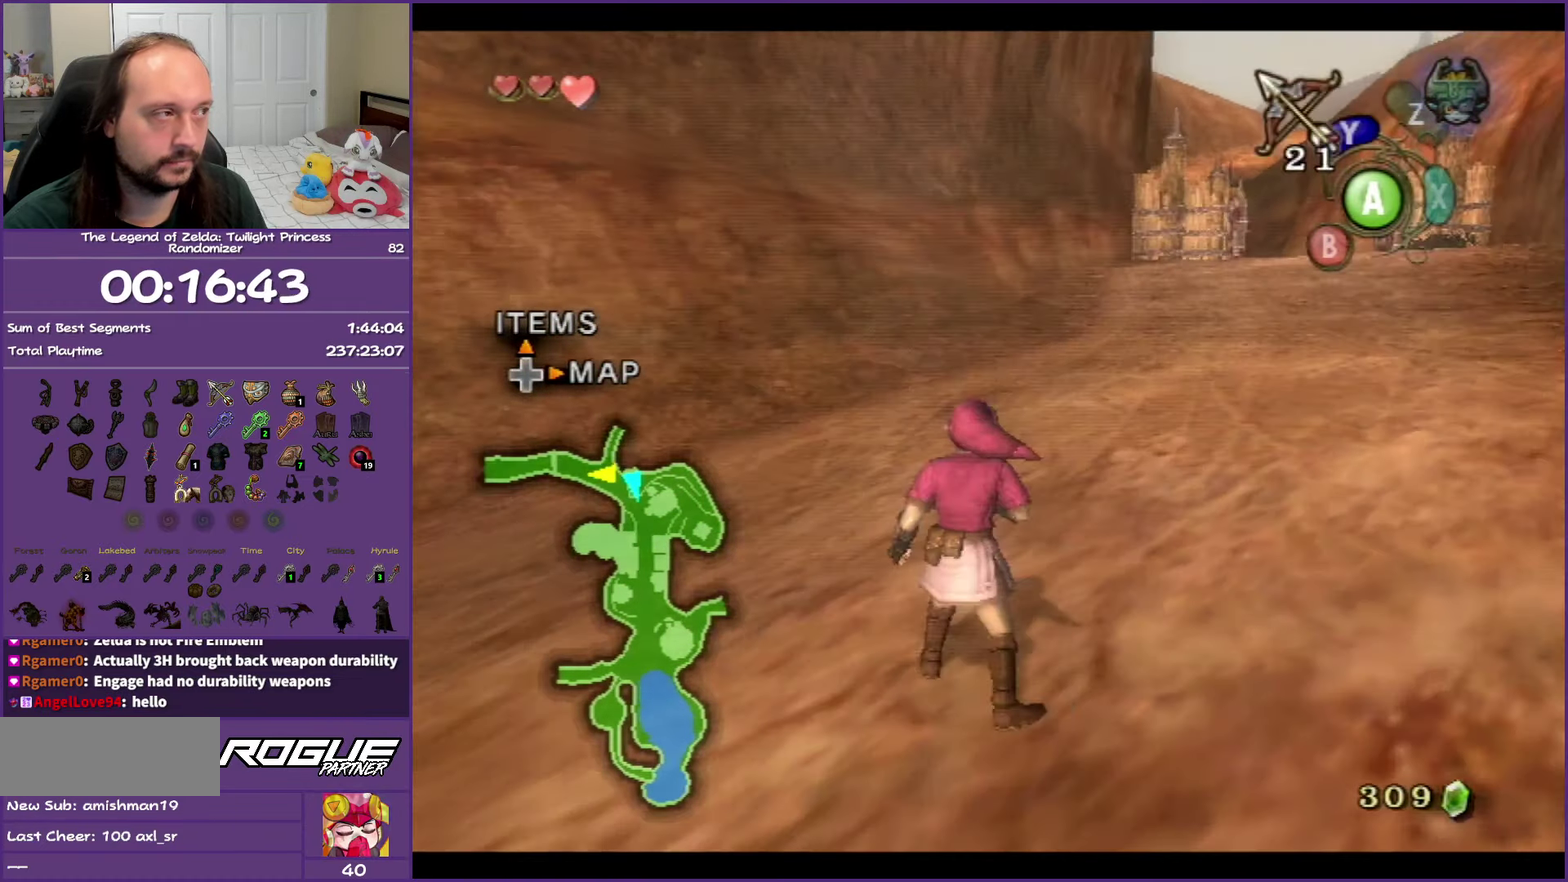
{"buttons": [], "left_stick": "center", "right_stick": "center", "events": [[167, "DPAD_UP", "up"]]}
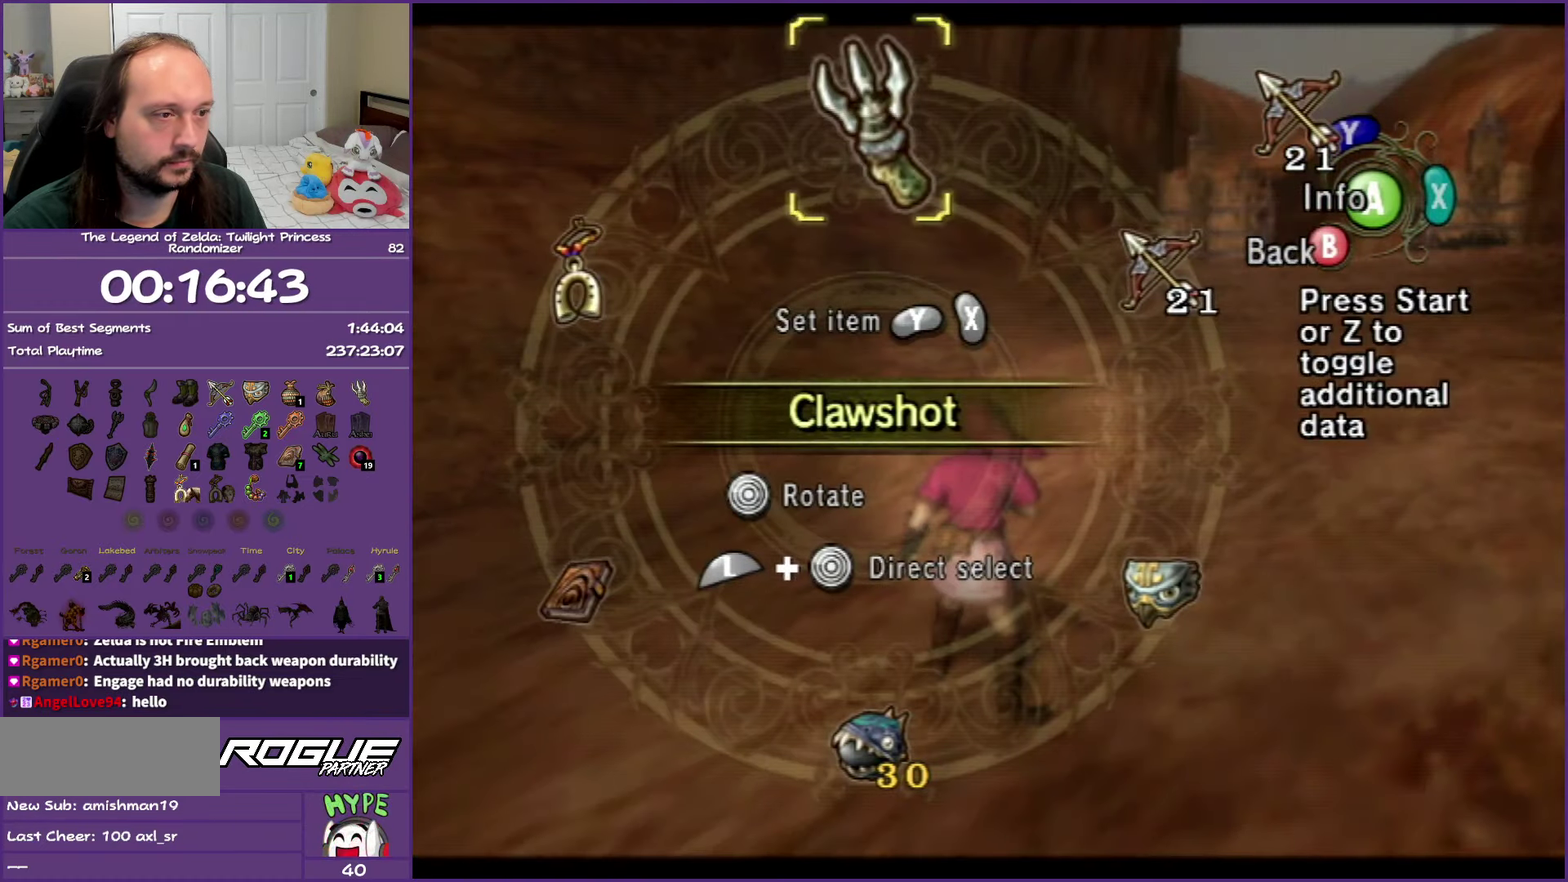
{"buttons": [], "left_stick": "right", "right_stick": "center", "events": [[67, "left_stick", "left"], [183, "left_stick", "center"], [200, "Y", "down"], [317, "Y", "up"], [450, "left_stick", "right"]]}
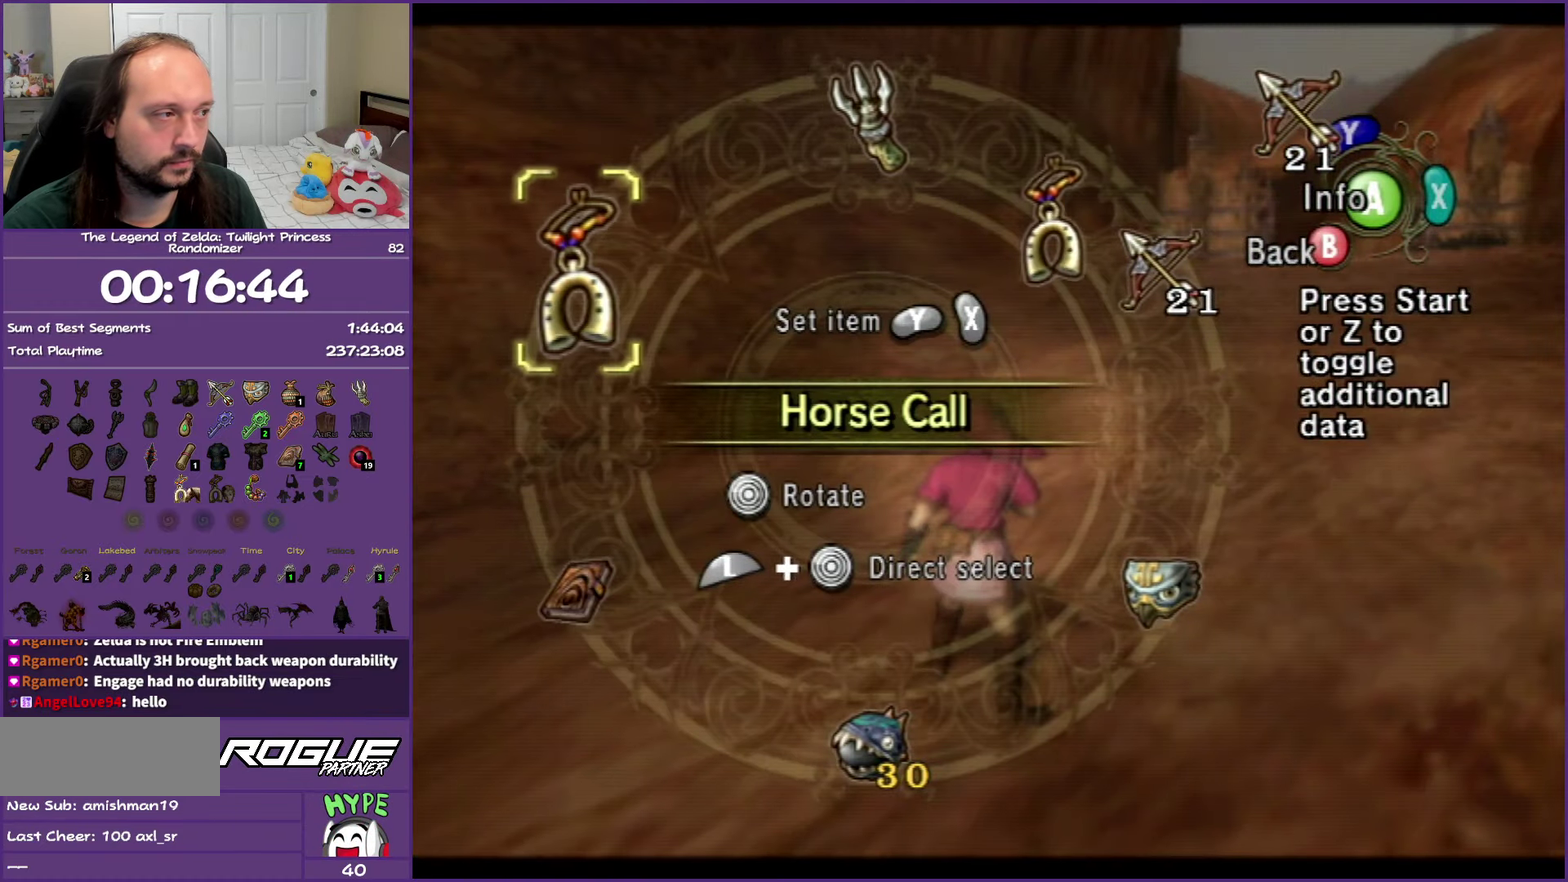
{"buttons": [], "left_stick": "center", "right_stick": "center", "events": [[333, "left_stick", "center"]]}
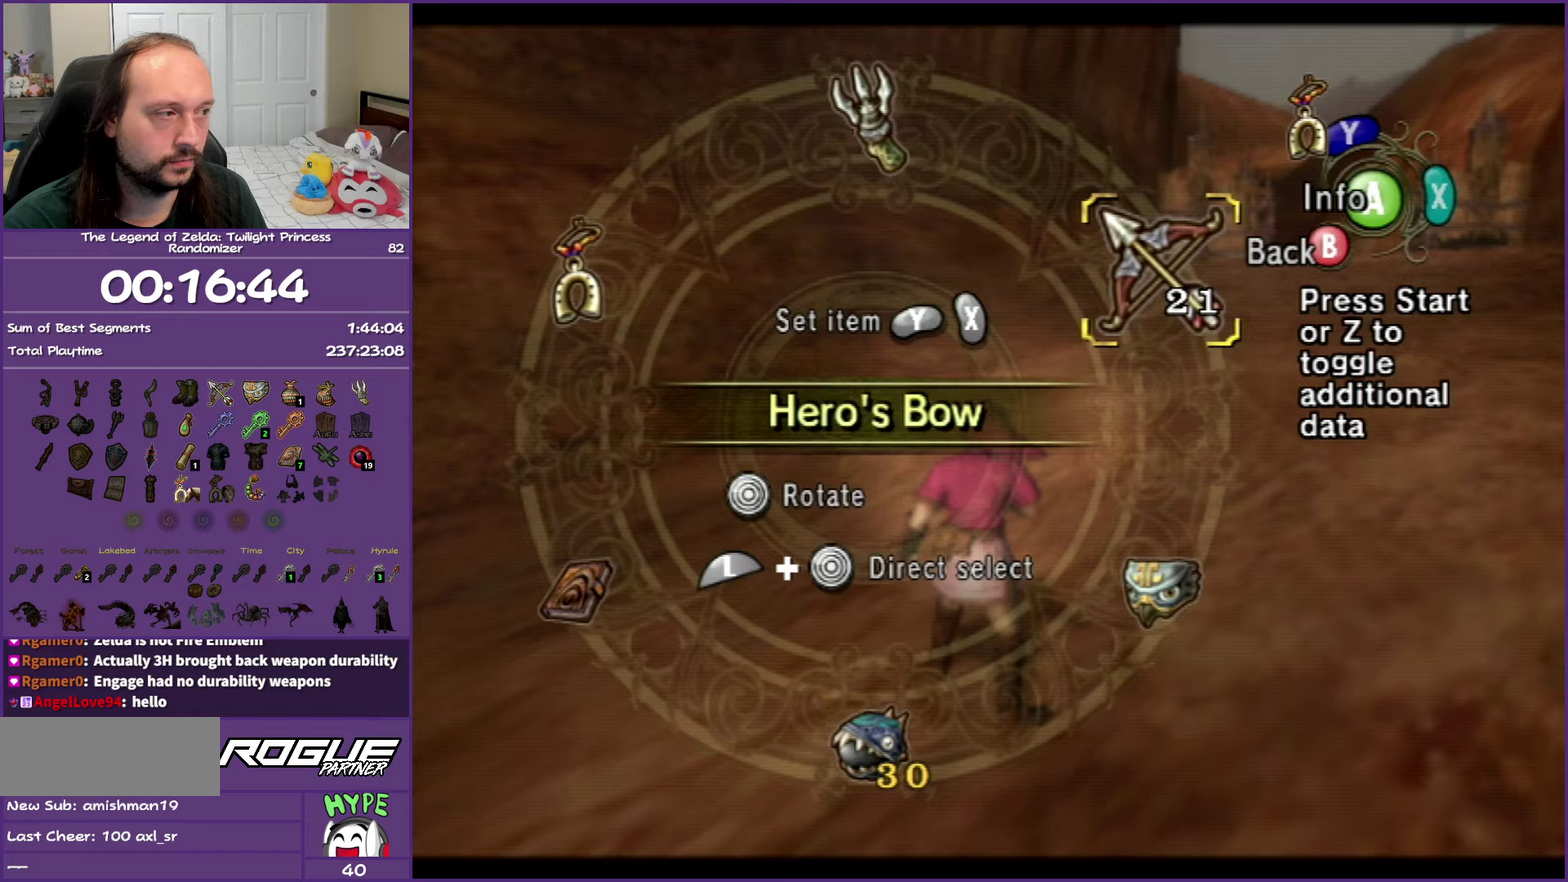
{"buttons": [], "left_stick": "down", "right_stick": "center", "events": [[67, "X", "down"], [200, "X", "up"], [283, "left_stick", "down-left"], [367, "left_stick", "down"]]}
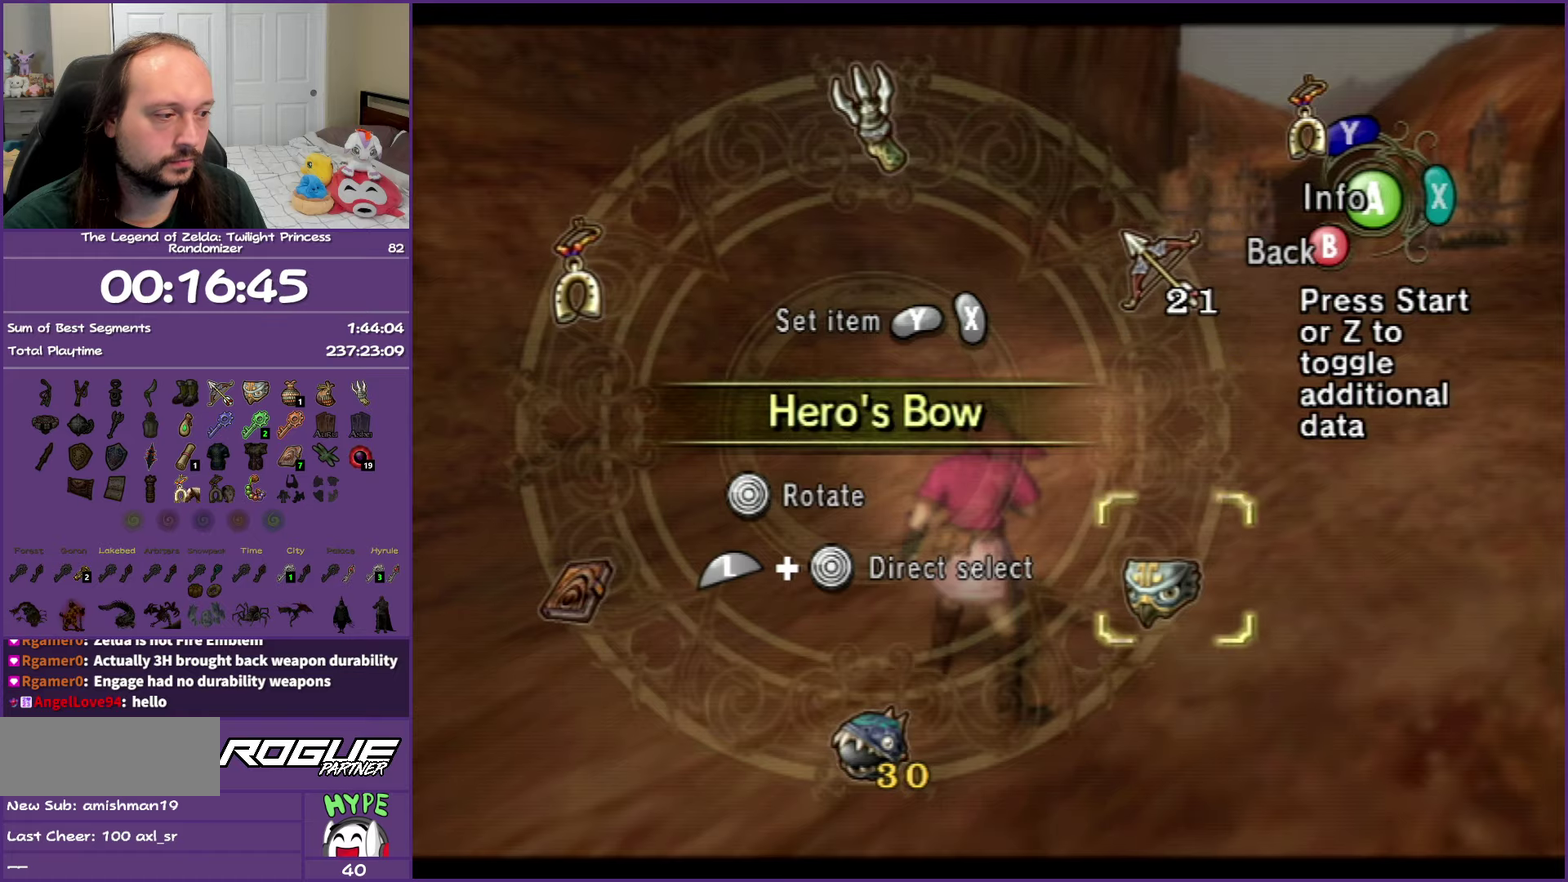
{"buttons": [], "left_stick": "center", "right_stick": "center", "events": [[17, "L1", "down"], [217, "R1", "down"], [367, "R1", "up"], [450, "L1", "up"], [467, "left_stick", "center"]]}
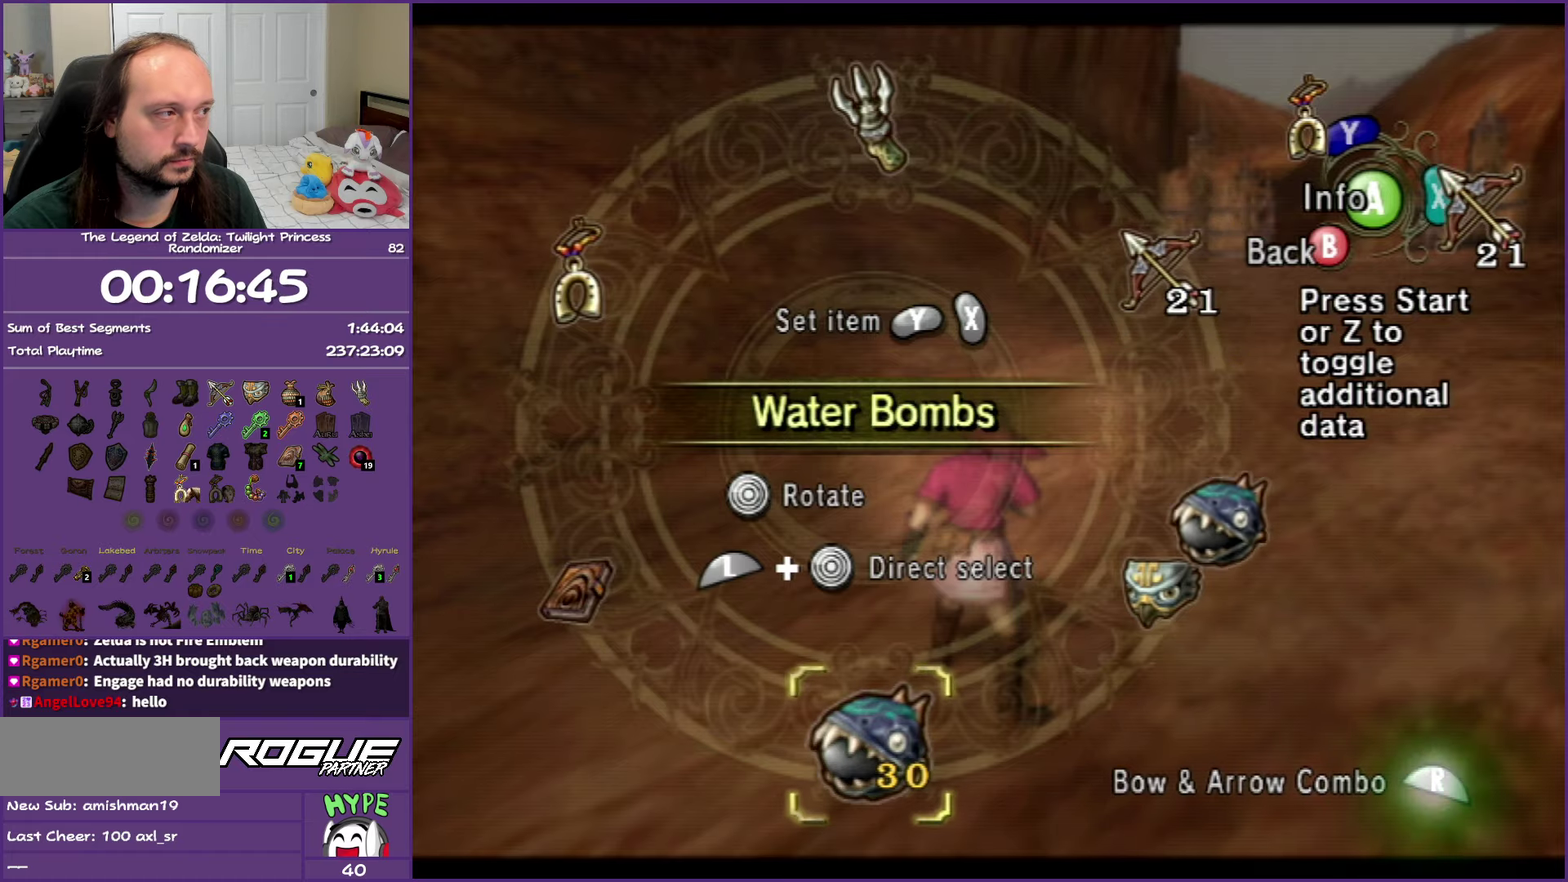
{"buttons": ["Y"], "left_stick": "center", "right_stick": "center", "events": [[67, "B", "down"], [183, "B", "up"], [317, "Y", "down"], [400, "Y", "up"], [467, "Y", "down"]]}
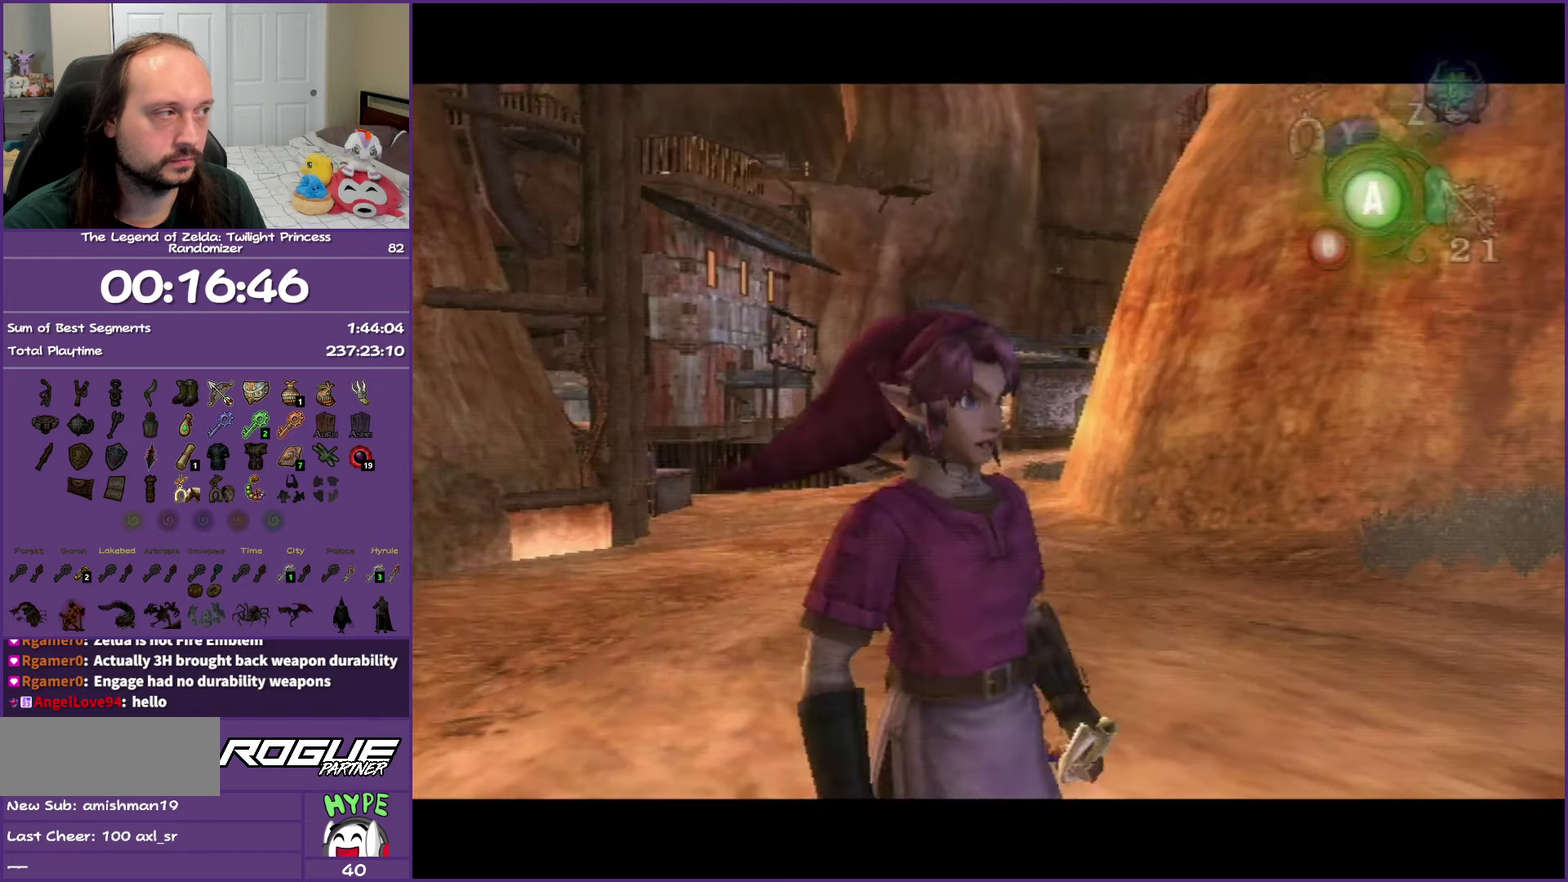
{"buttons": ["Y"], "left_stick": "center", "right_stick": "center", "events": [[67, "Y", "up"], [133, "Y", "down"], [250, "Y", "up"], [300, "Y", "down"], [417, "Y", "up"], [500, "Y", "down"]]}
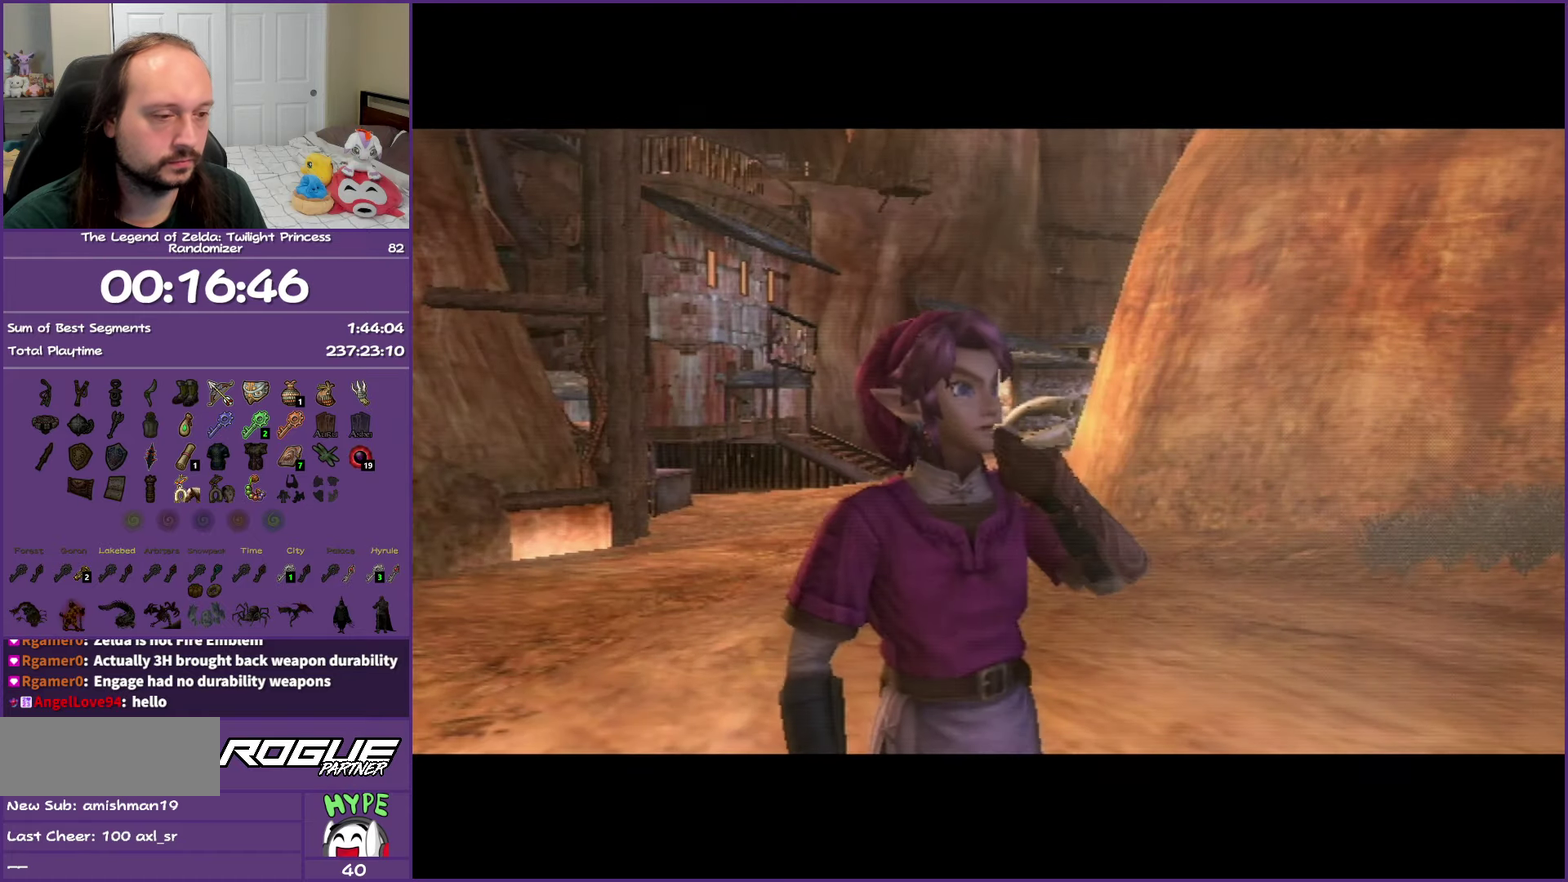
{"buttons": ["Y"], "left_stick": "center", "right_stick": "center", "events": [[100, "Y", "up"], [200, "Y", "down"], [300, "Y", "up"], [367, "Y", "down"]]}
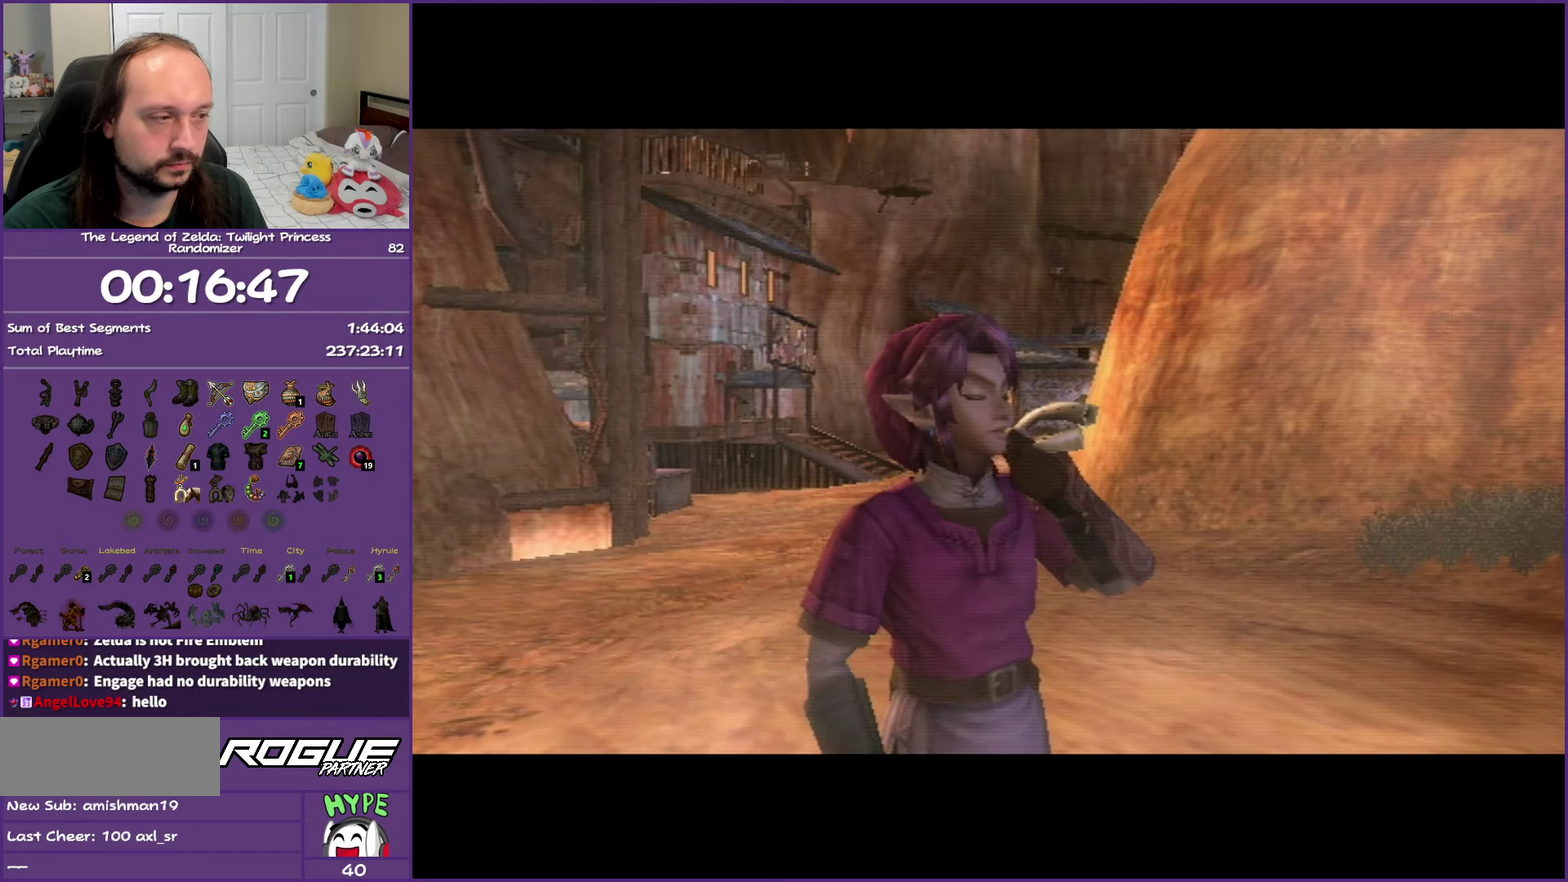
{"buttons": [], "left_stick": "center", "right_stick": "center", "events": [[17, "Y", "up"]]}